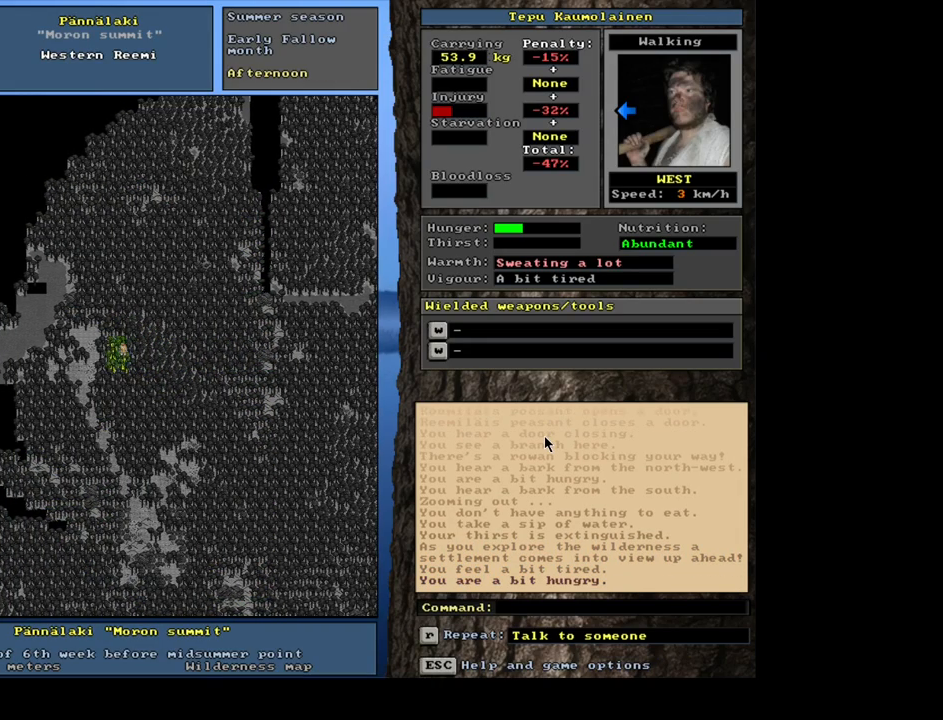
Gameplay with keyboard and mouse; each line is a JSON object with the keys and mouse buttons held at the frame after it. "events" lists presses ("down") and releases ("up") of ".", "/", "0", "1", "2", "3", "4", "5", "6", "7", "8", "9", "a", "alt_l", "alt_r", "b", "backslash", "backspace", "c", "caps_lock", "comma", "ctrl_l", "ctrl_r", "d", "down", "e", "equals", "escape", "f", "f1", "f10", "f11", "f12", "f2", "f3", "f4", "f5", "f6", "f7", "f8", "f9", "g", "h", "i", "j", "k", "l", "lbracket", "left", "m", "minus", "n", "num0", "num1", "num2", "num3", "num4", "num5", "num6", "num7", "num8", "num9", "o", "p", "q", "quote", "r", "rbracket", "return", "right", "s", "semicolon", "shift_l", "shift_r", "space", "super", "t", "tab", "tilde", "u", "up", "v", "w", "x", "y", "z", "mouse_left", "mouse_wheel" and "mouse_right" between this image and that frame as [ms after this image, input, new state], when the widget could be followed in between. "mouse_left", "mouse_wheel", "mouse_right" = the "left", "wheel", "right" buttons of the "mouse" list. No other keys are recorded. "wheel" means that the mouse wheel is clicked or scrolled. Mouse movement is not recorded. Not read: other_keys.
{"keys": ["ctrl_l"], "mouse": [], "events": [[183, "num4", "down"], [267, "num4", "up"], [333, "num4", "down"], [450, "num4", "up"]]}
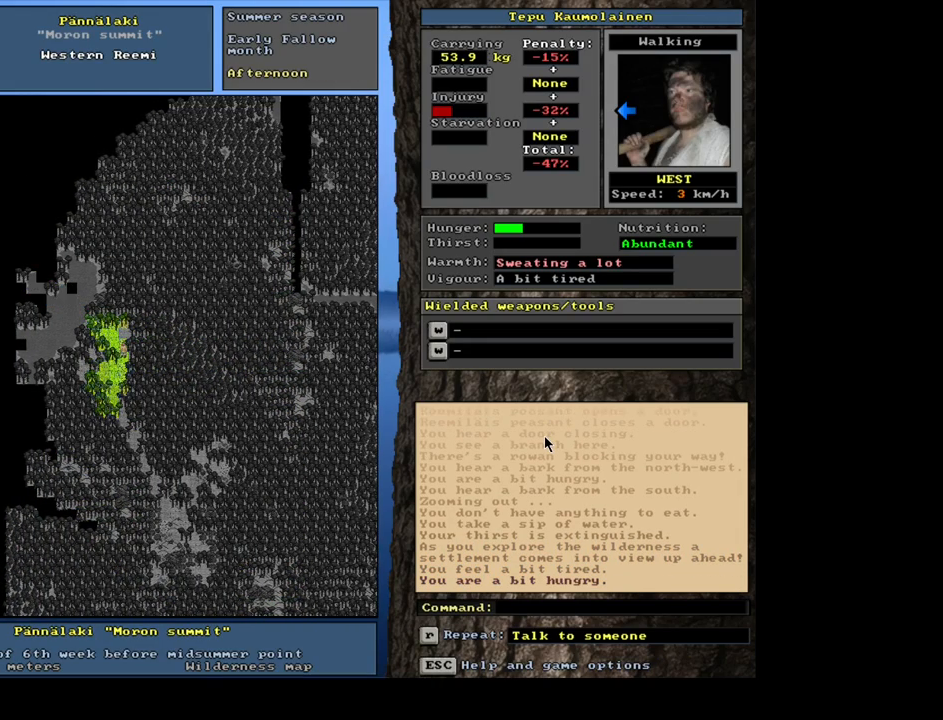
{"keys": ["ctrl_l"], "mouse": [], "events": [[50, "num4", "down"], [167, "num4", "up"]]}
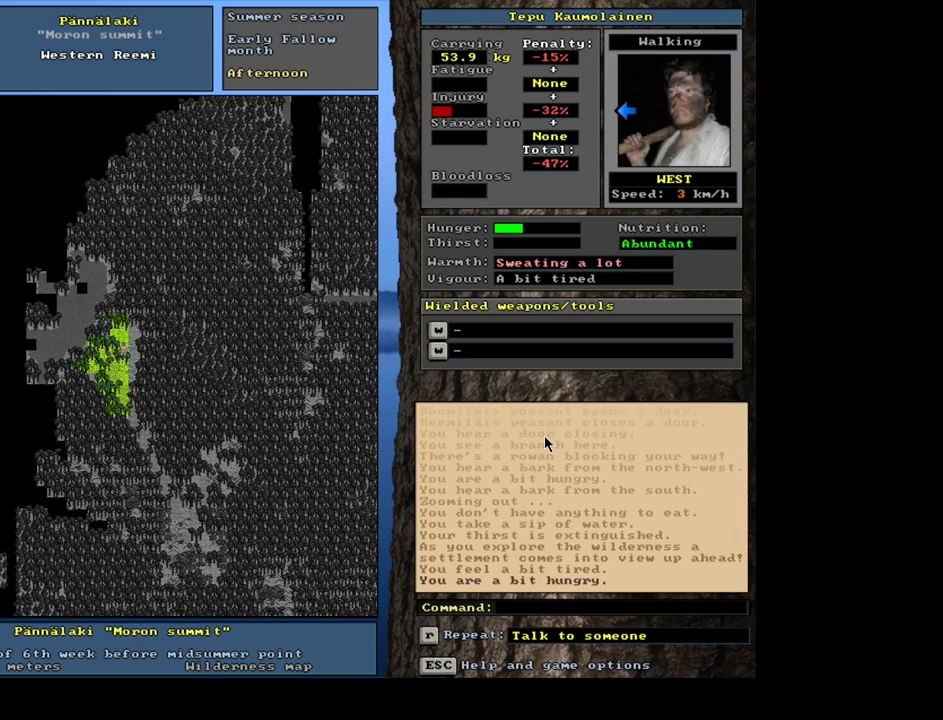
{"keys": ["ctrl_l"], "mouse": [], "events": [[233, "num4", "down"], [367, "num4", "up"]]}
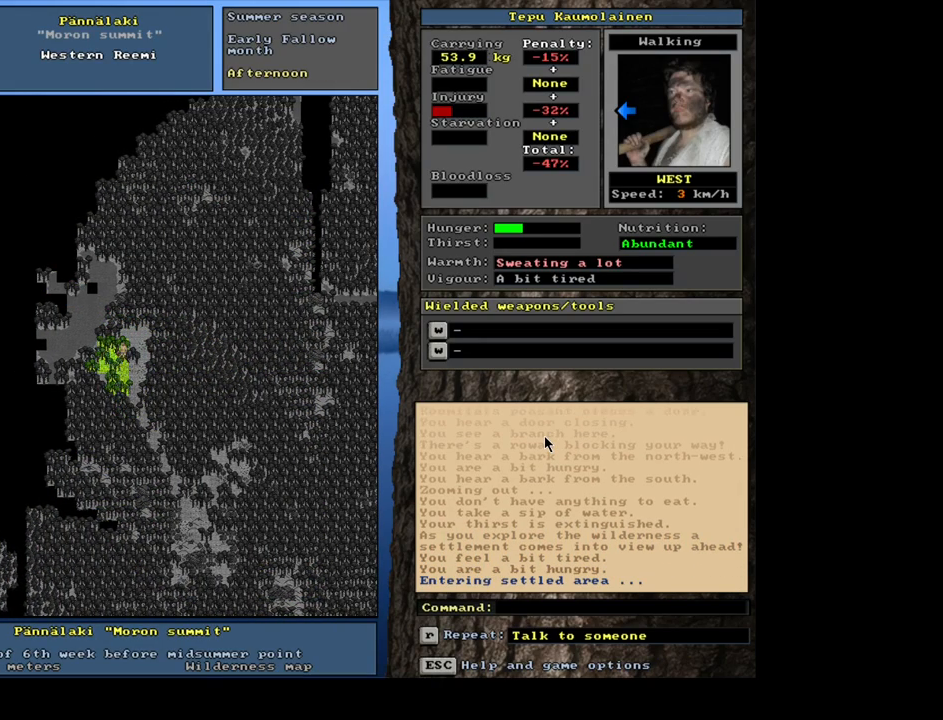
{"keys": ["ctrl_l"], "mouse": [], "events": []}
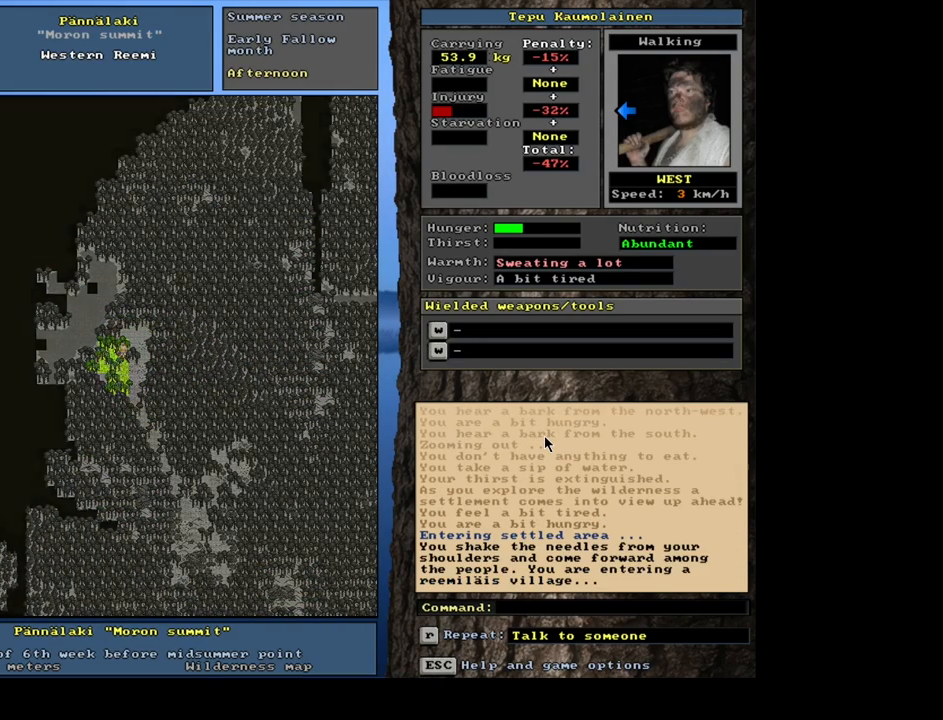
{"keys": ["ctrl_l"], "mouse": [], "events": []}
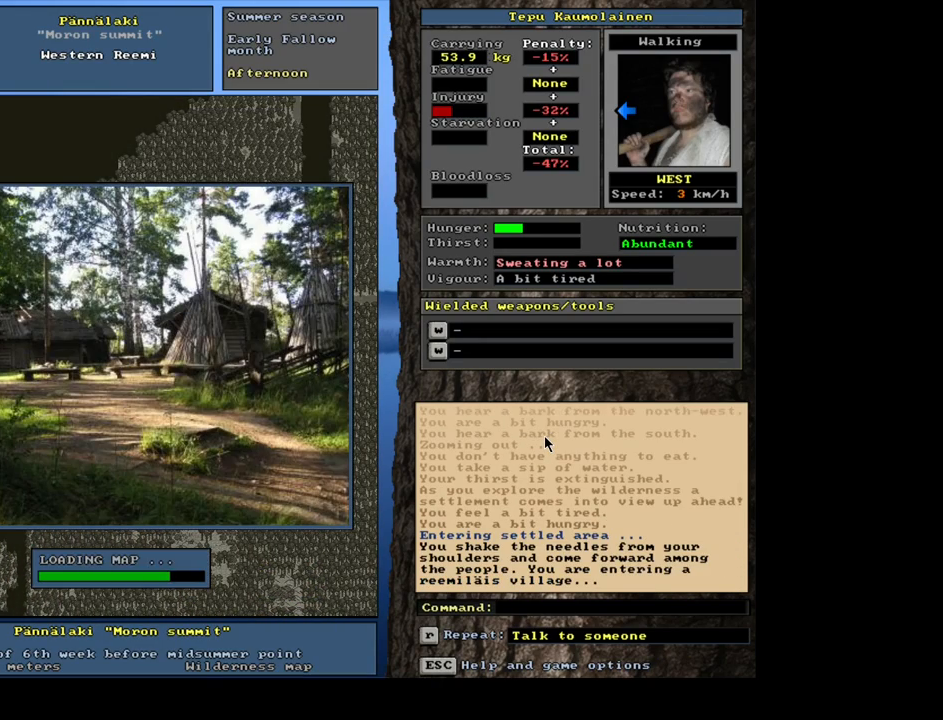
{"keys": [], "mouse": [], "events": [[483, "ctrl_l", "up"]]}
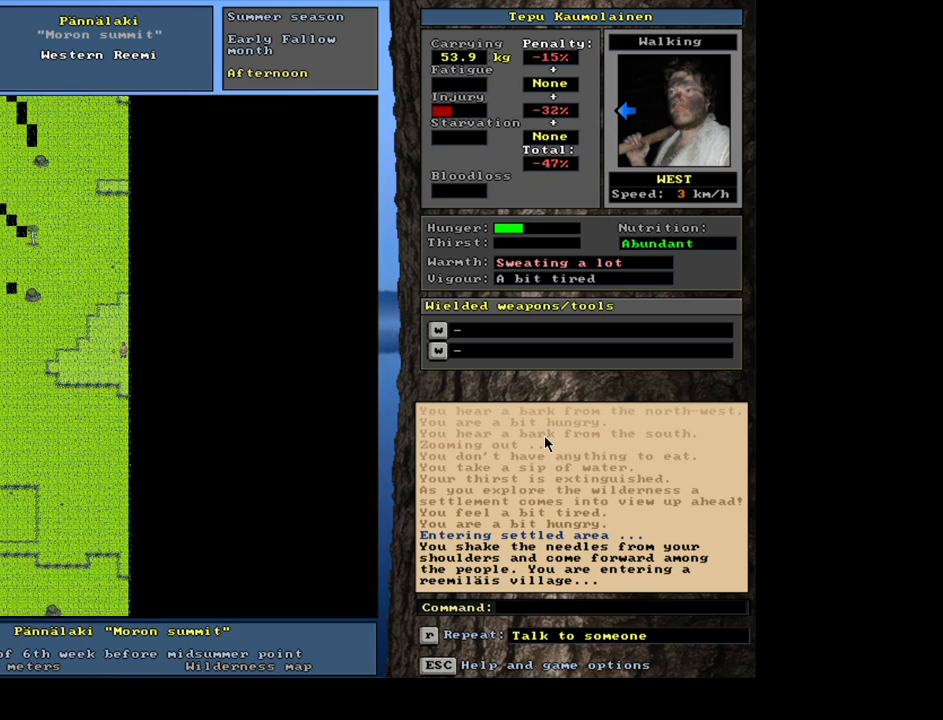
{"keys": ["shift_r"], "mouse": [], "events": [[250, "shift_r", "down"], [350, "p", "down"], [467, "p", "up"]]}
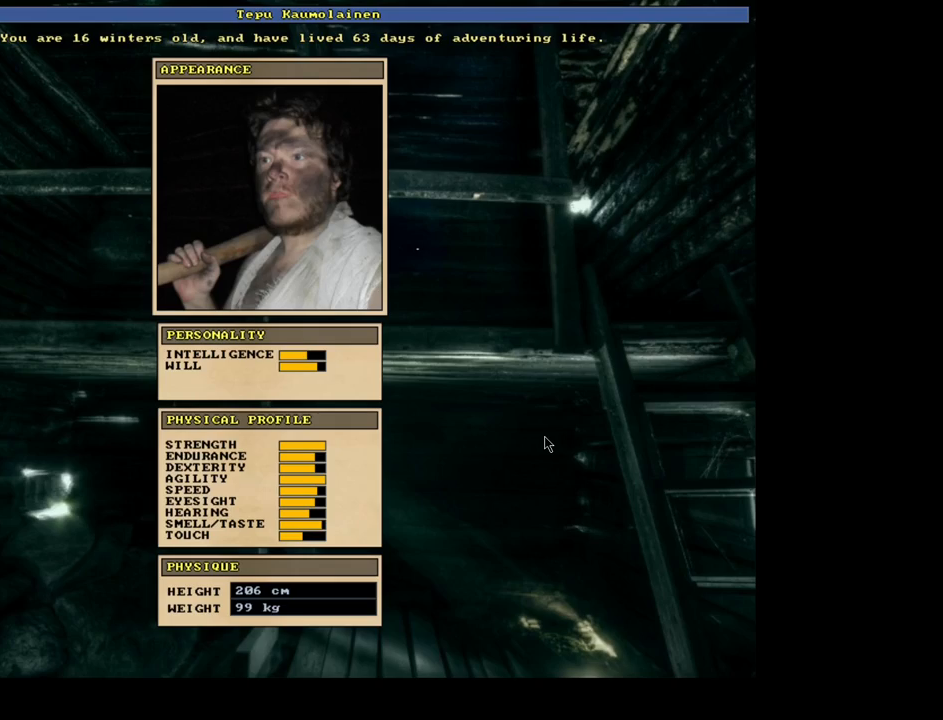
{"keys": [], "mouse": [], "events": [[33, "shift_r", "up"]]}
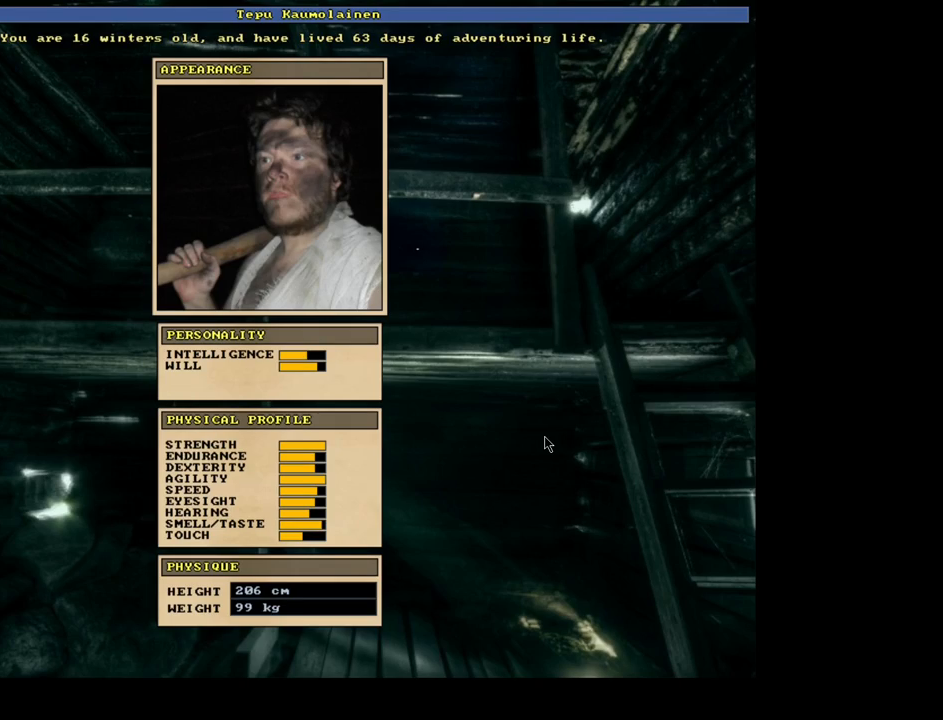
{"keys": ["escape"], "mouse": [], "events": [[483, "escape", "down"]]}
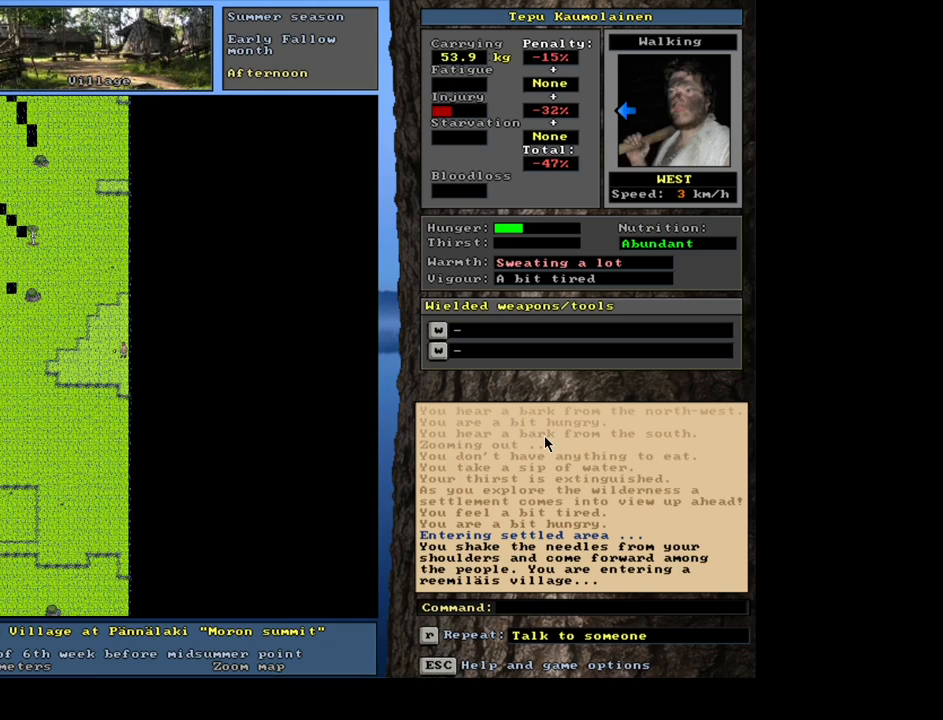
{"keys": [], "mouse": [], "events": [[33, "escape", "up"]]}
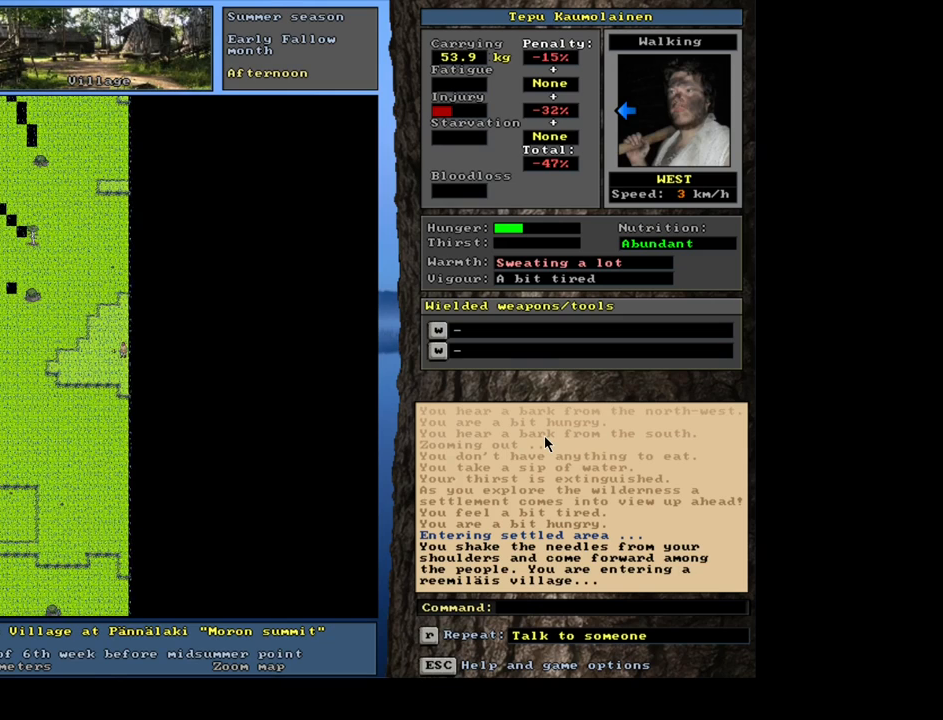
{"keys": [], "mouse": [], "events": [[167, "f6", "down"], [267, "f6", "up"]]}
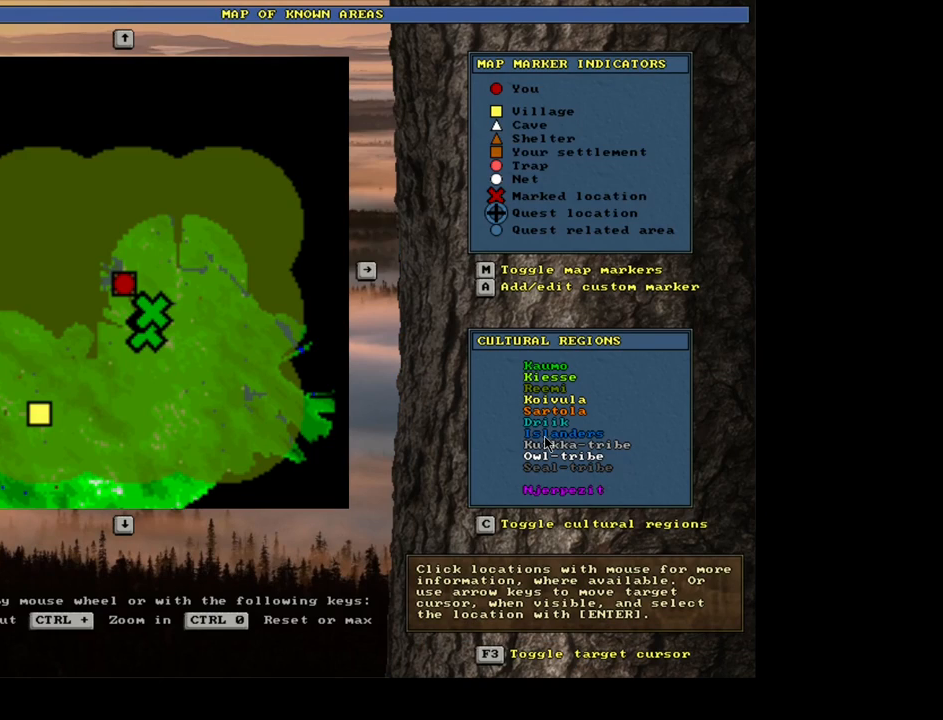
{"keys": [], "mouse": [], "events": [[83, "a", "down"], [217, "a", "up"]]}
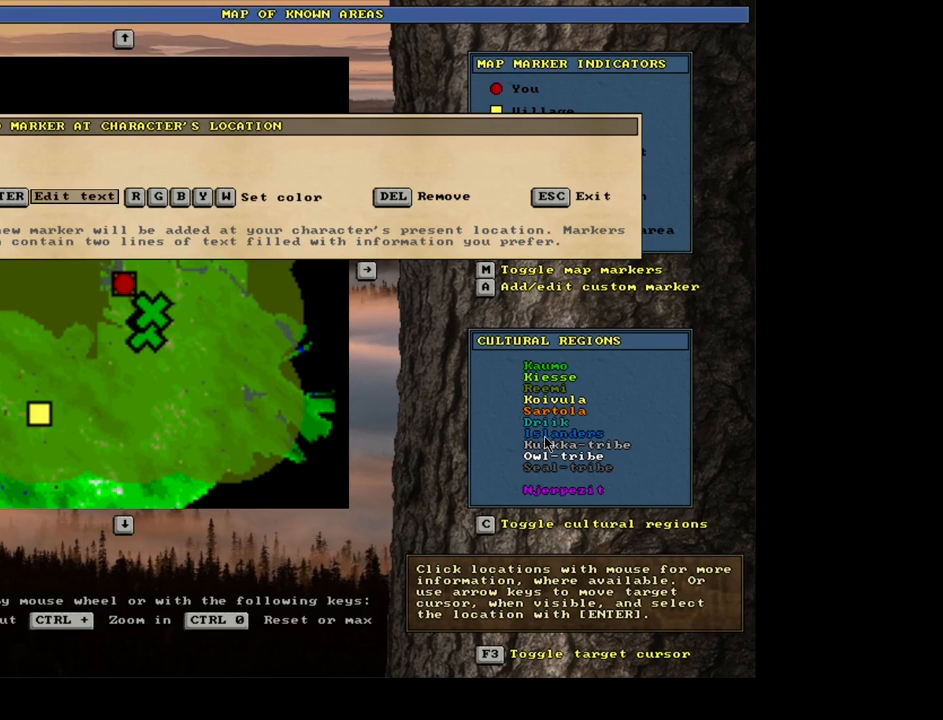
{"keys": ["x"], "mouse": [], "events": [[117, "return", "down"], [200, "return", "up"], [417, "x", "down"]]}
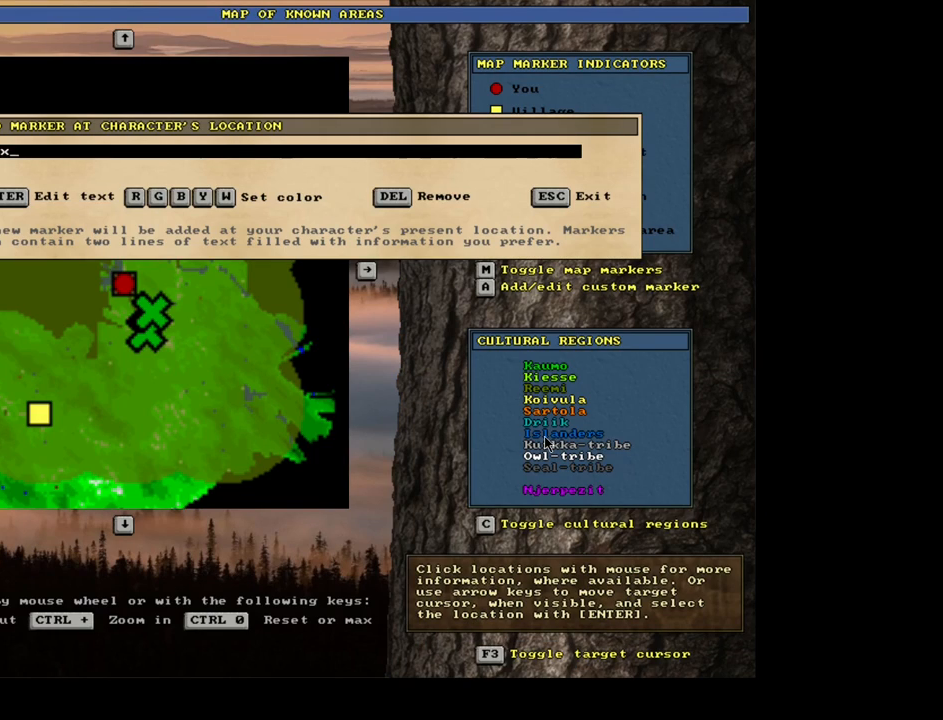
{"keys": [], "mouse": [], "events": [[17, "x", "up"], [167, "return", "down"], [250, "return", "up"]]}
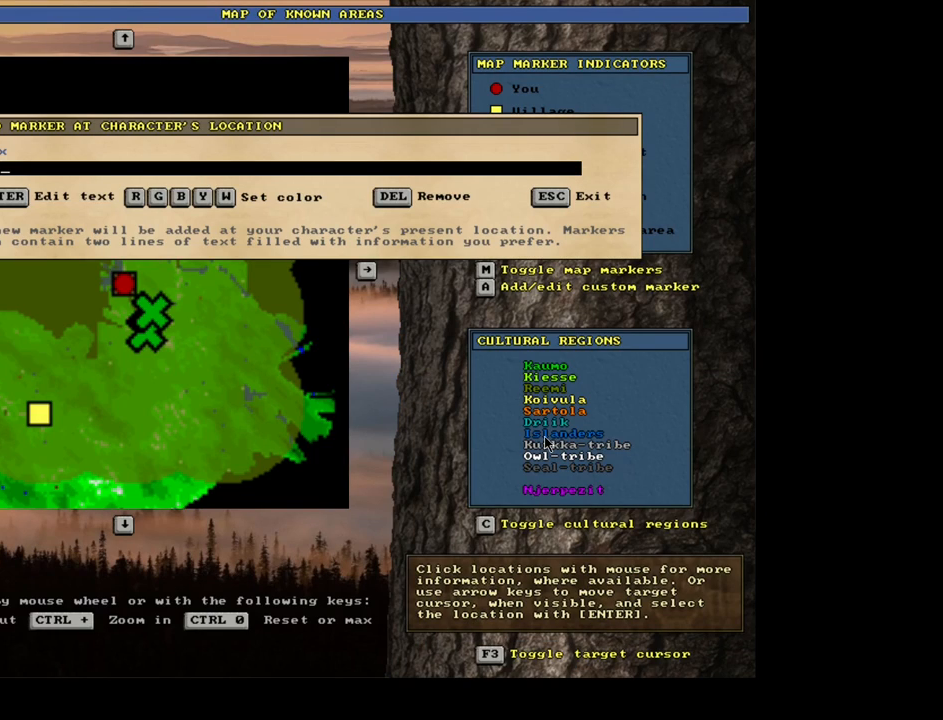
{"keys": ["shift_l"], "mouse": [], "events": [[83, "shift_l", "down"]]}
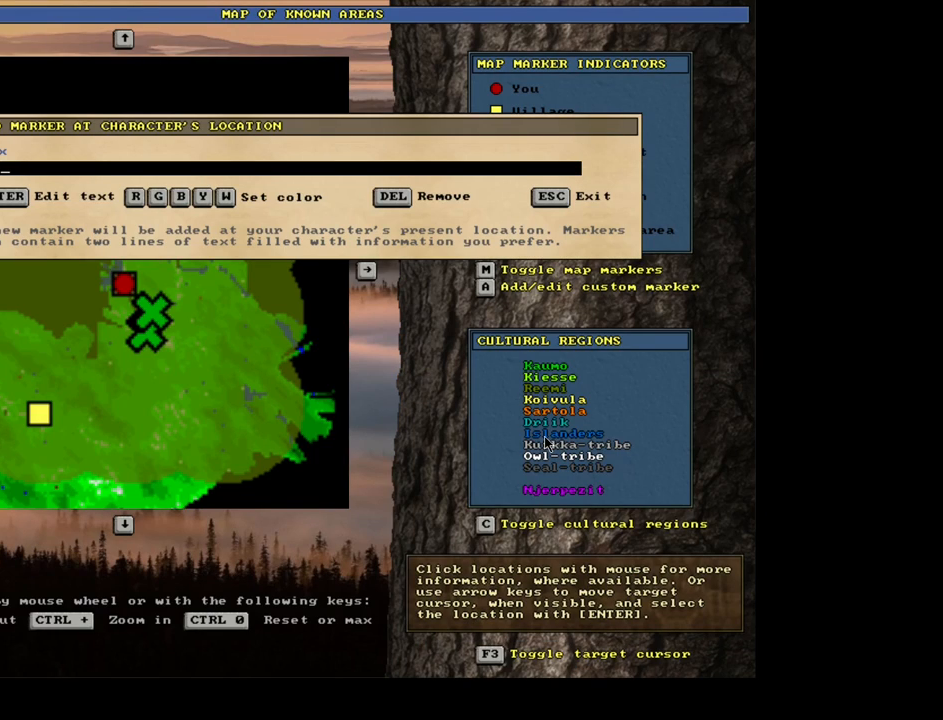
{"keys": ["shift_l"], "mouse": [], "events": []}
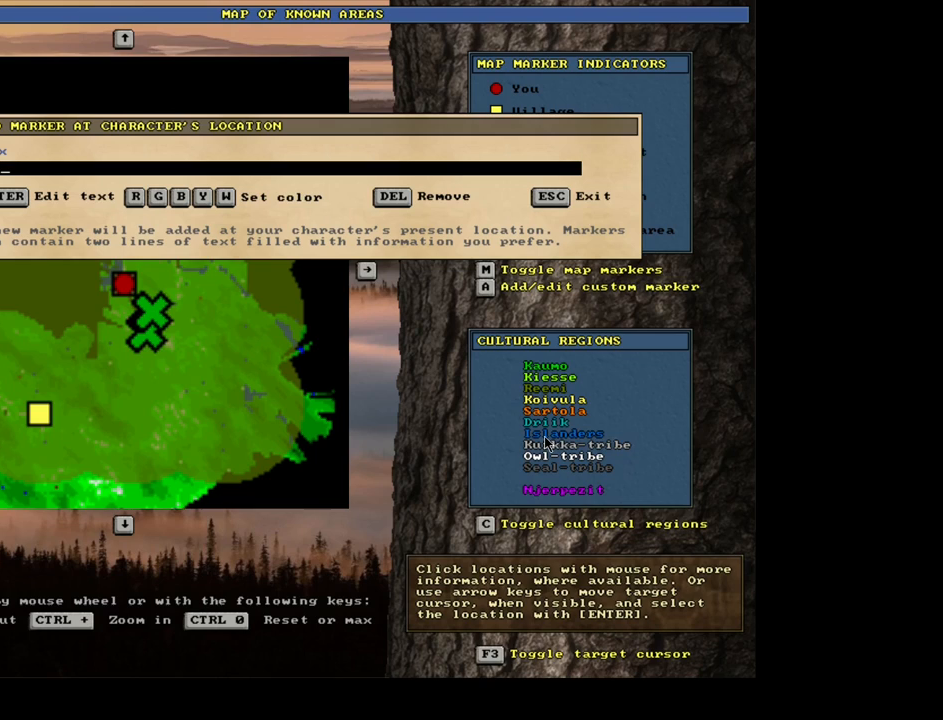
{"keys": ["3"], "mouse": [], "events": [[50, "shift_l", "up"], [267, "6", "down"], [350, "6", "up"], [467, "3", "down"]]}
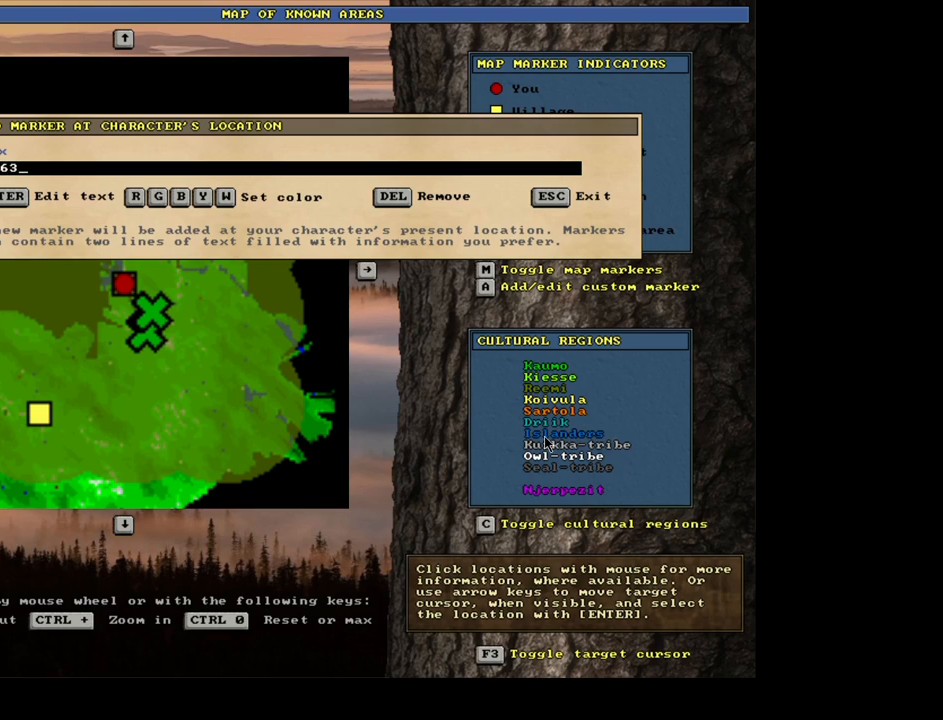
{"keys": [], "mouse": [], "events": [[50, "3", "up"], [333, "return", "down"], [433, "return", "up"]]}
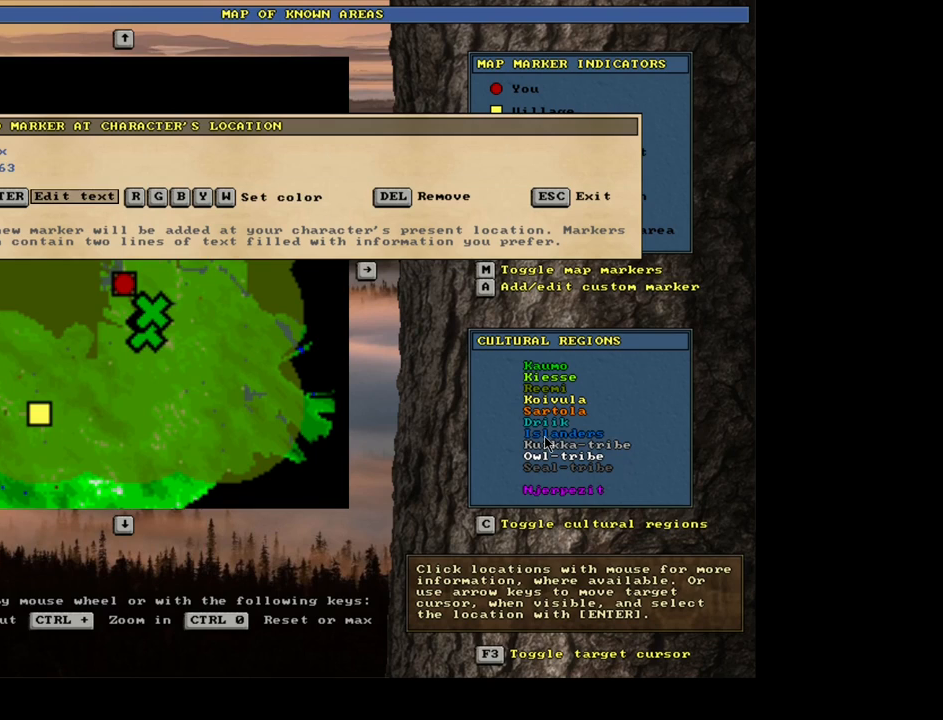
{"keys": [], "mouse": [], "events": [[300, "shift_l", "down"], [333, "g", "down"], [433, "g", "up"], [500, "shift_l", "up"]]}
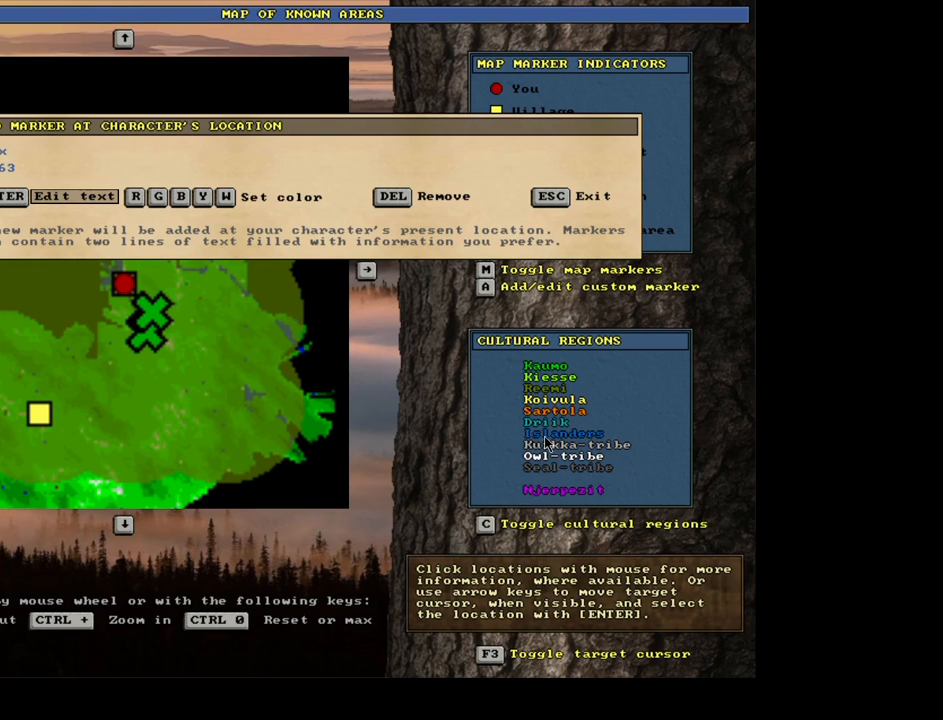
{"keys": [], "mouse": [], "events": [[233, "escape", "down"], [333, "escape", "up"]]}
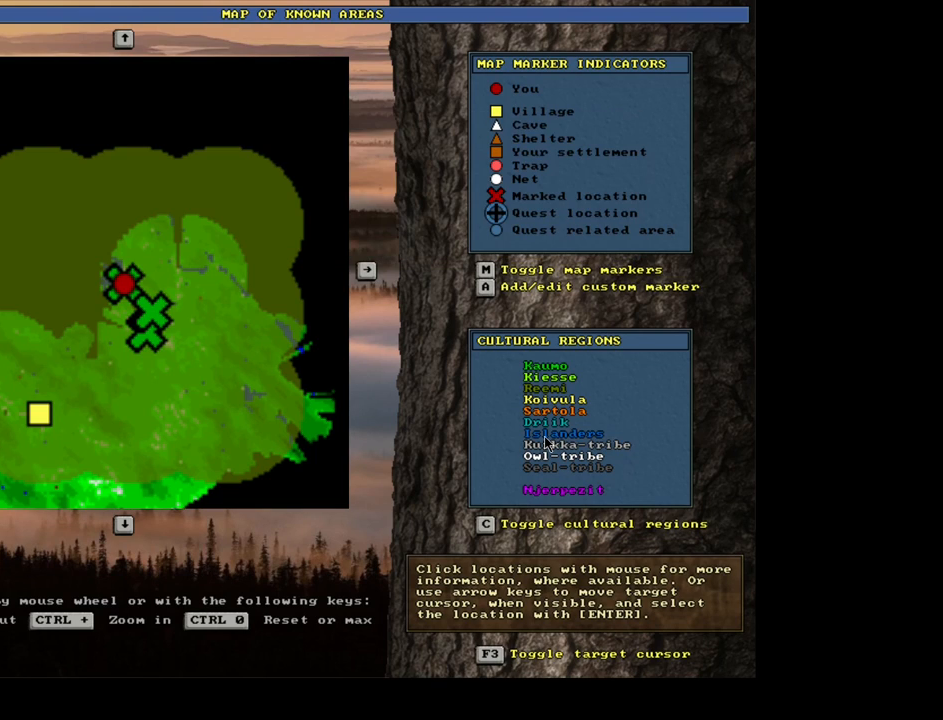
{"keys": [], "mouse": [], "events": []}